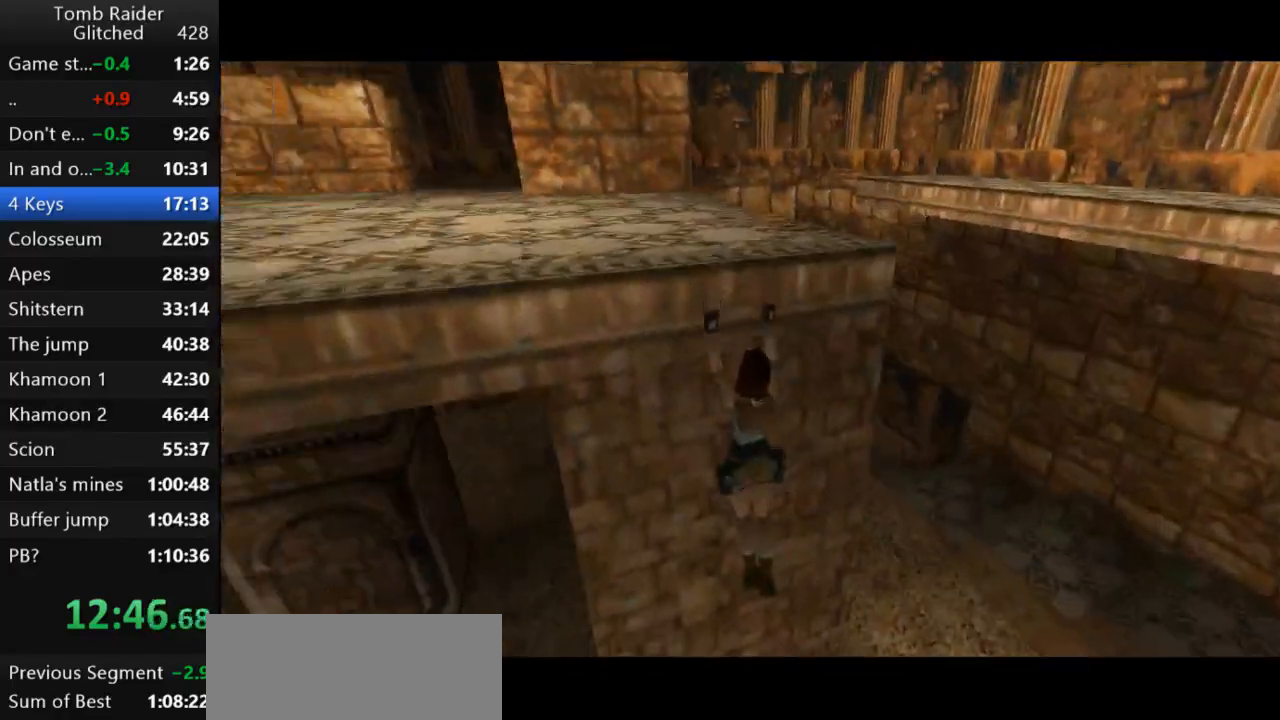
Gameplay with keyboard; each line is a JSON object with the keys held at the frame after it. "events" lists presses ("down") and releases ("up") of "action", "action2", "down", "guns", "inv", "jump", "left", "look", "lstep", "right", "roll", "roll2", "rstep", "up" and "walk" between this image and that frame as [ms after this image, input, new state], when the widget could be followed in between. No other keys are recorded. Mouse input is not recorded. Key names are as the overlay labels them; some are game actions (e.g. jump) rather than physical keys.
{"keys": [], "events": []}
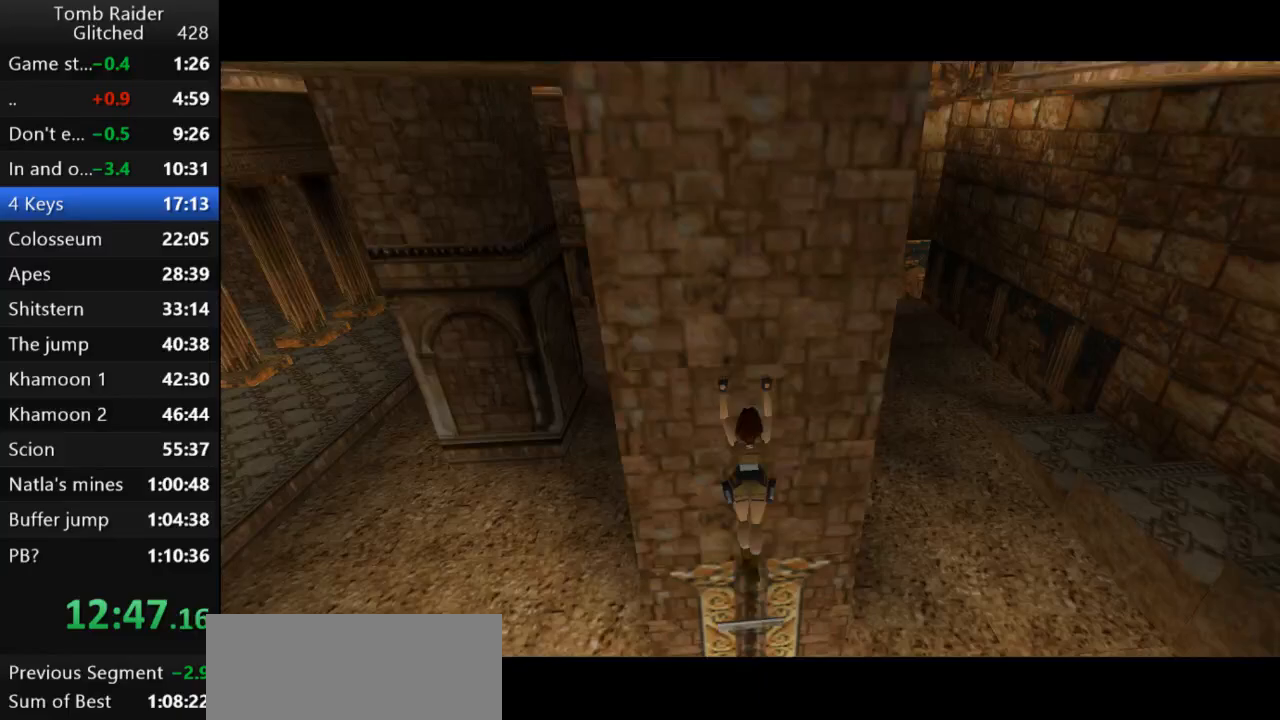
{"keys": ["action2"], "events": [[67, "action2", "down"]]}
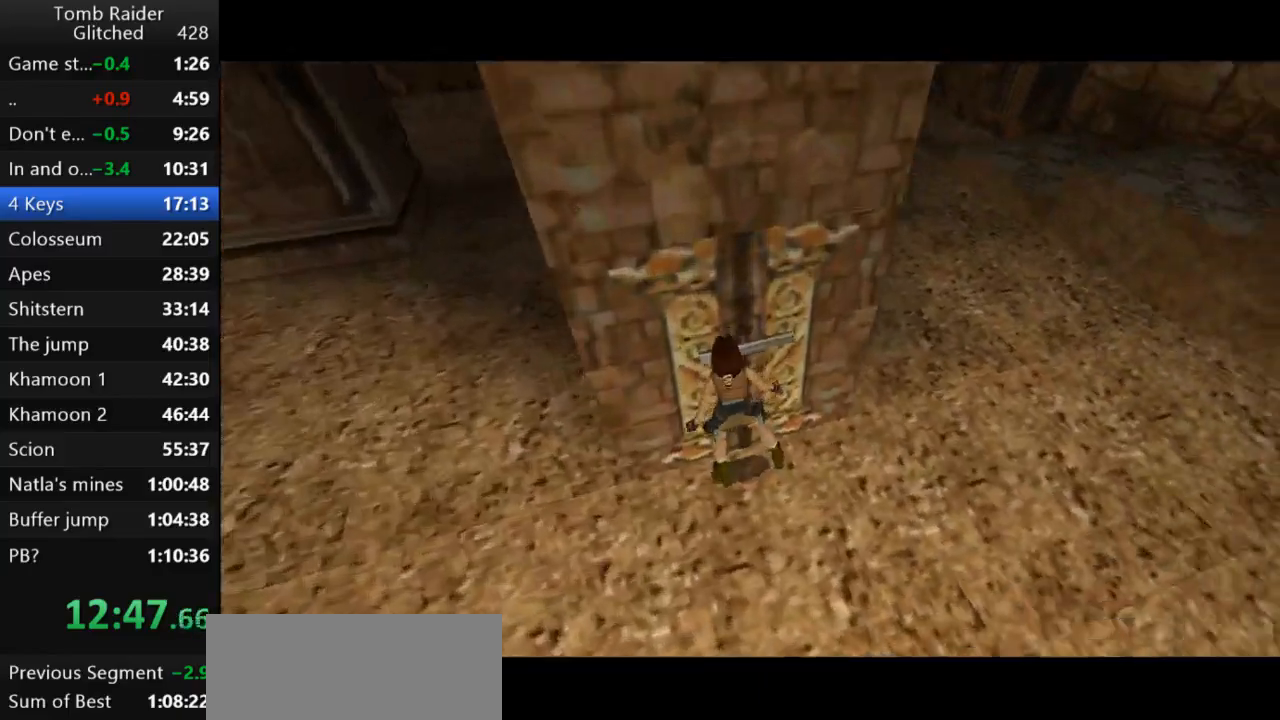
{"keys": ["left"], "events": [[233, "action2", "up"], [300, "left", "down"]]}
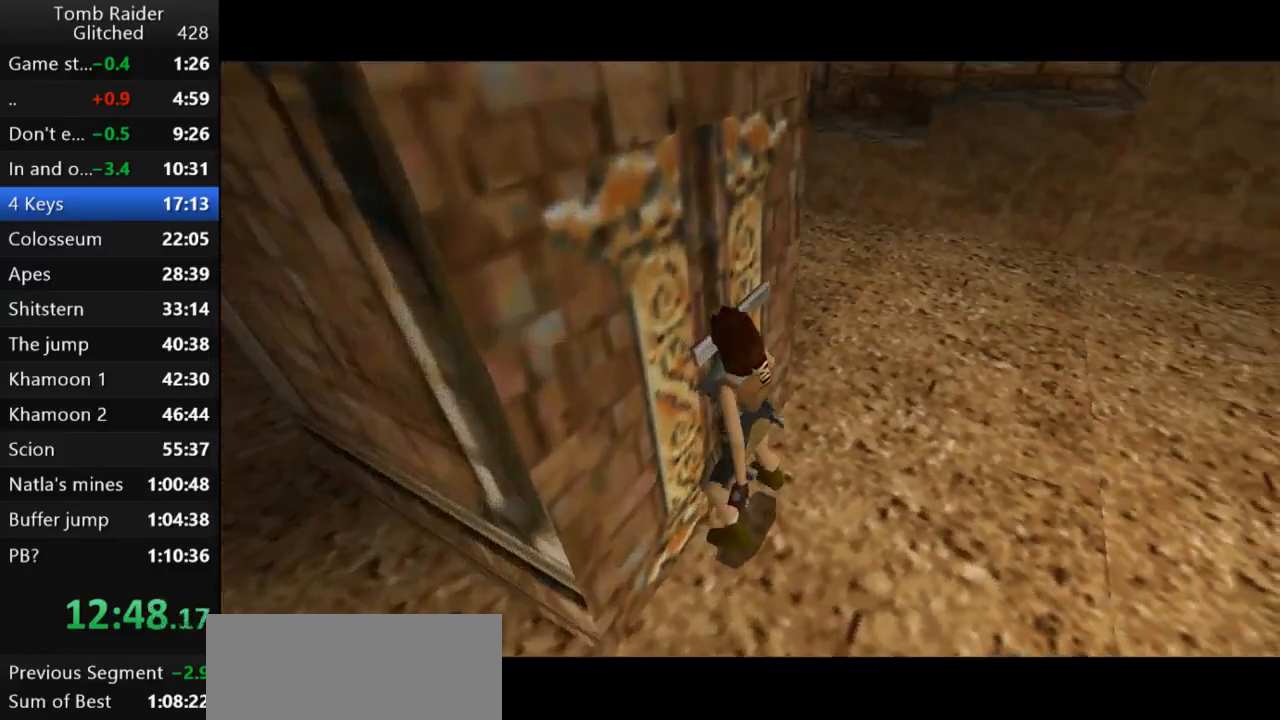
{"keys": ["left"], "events": []}
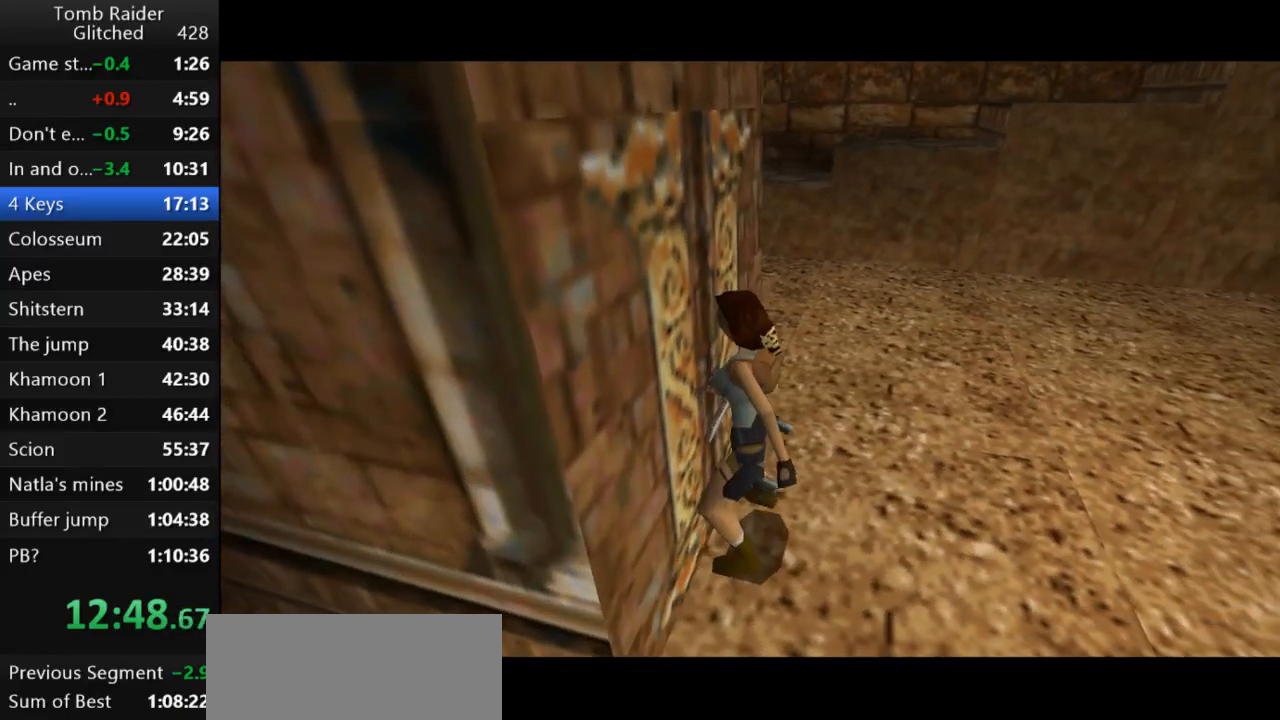
{"keys": ["guns", "left"], "events": [[333, "guns", "down"]]}
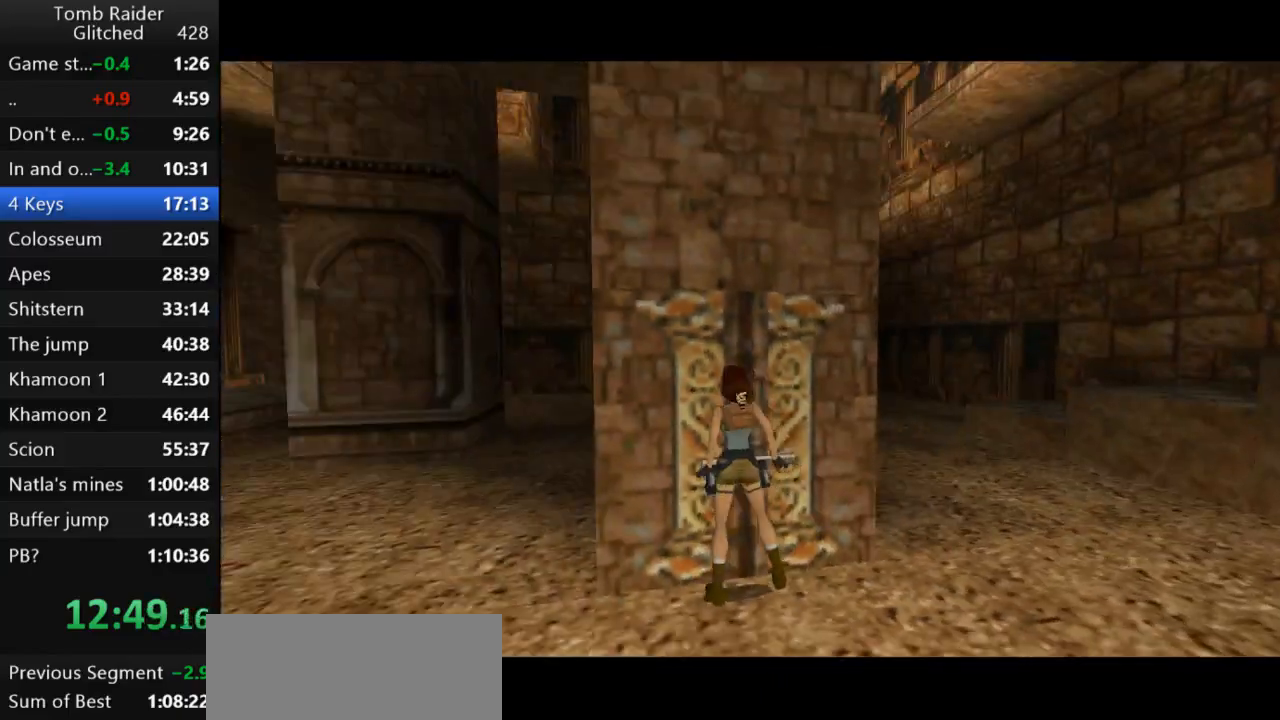
{"keys": ["left"], "events": [[67, "guns", "up"]]}
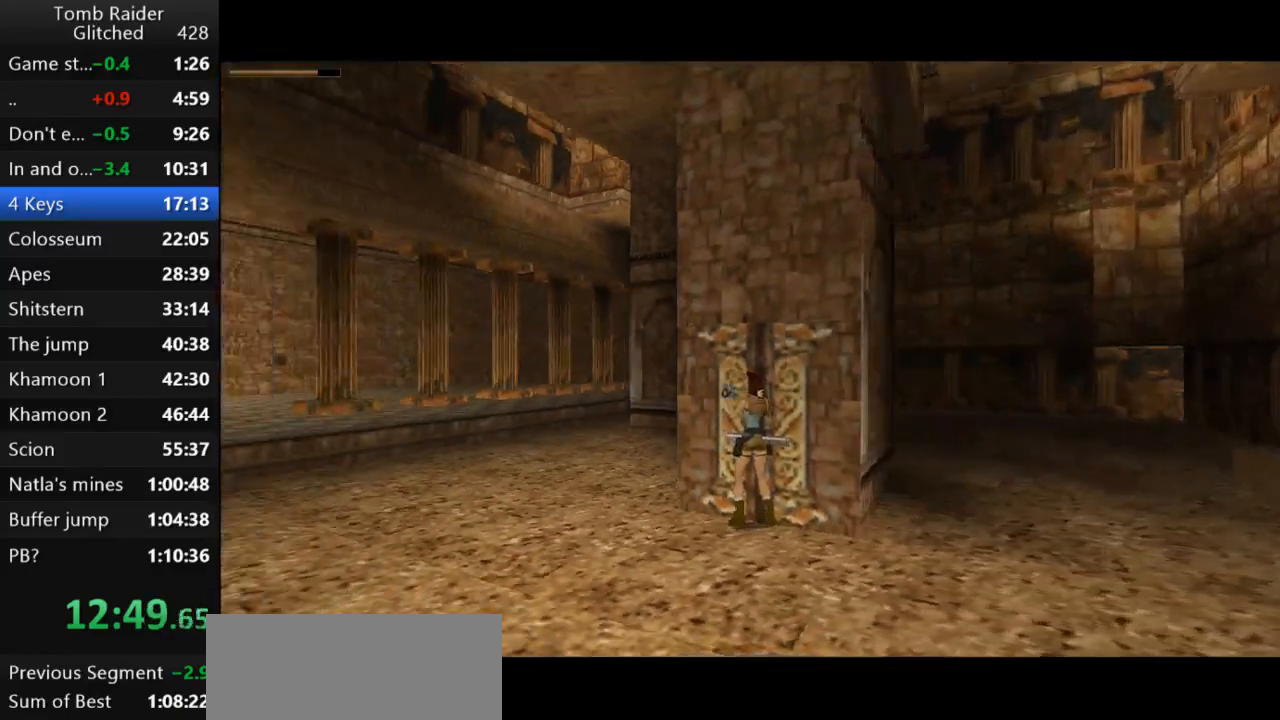
{"keys": ["right", "up"], "events": [[100, "left", "up"], [133, "right", "down"], [133, "up", "down"]]}
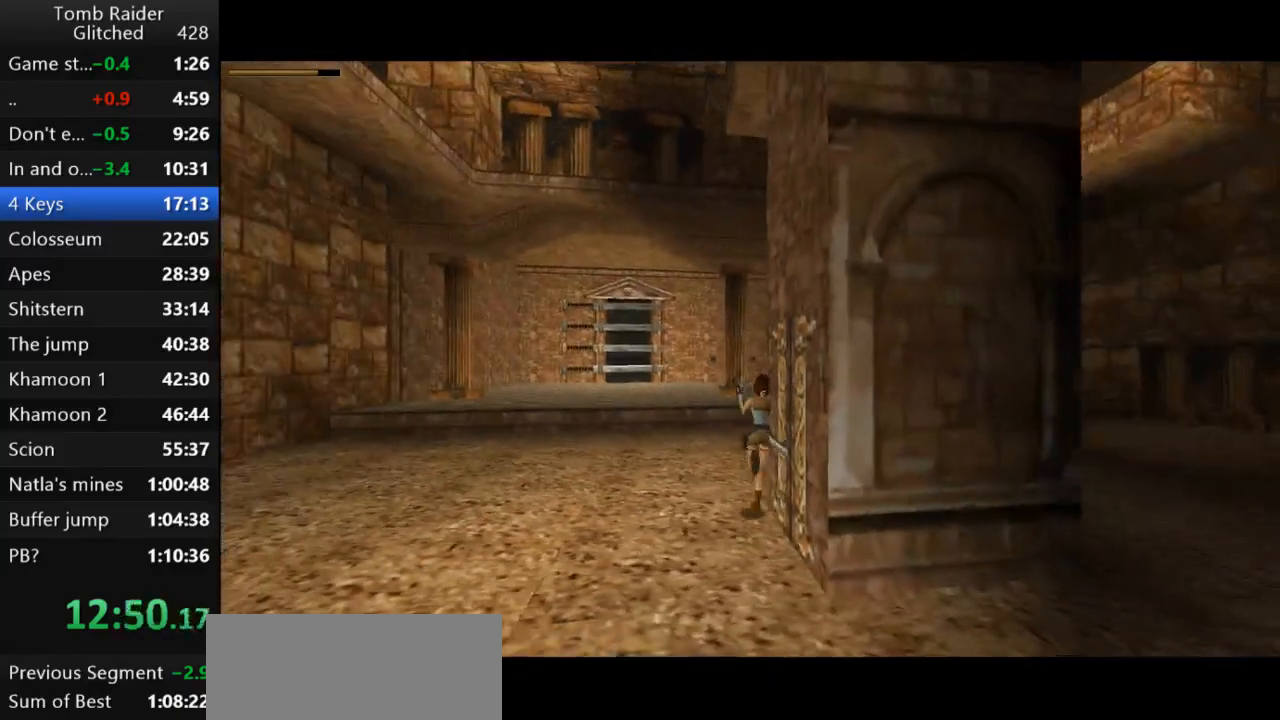
{"keys": ["right", "up"], "events": [[367, "guns", "down"], [500, "guns", "up"]]}
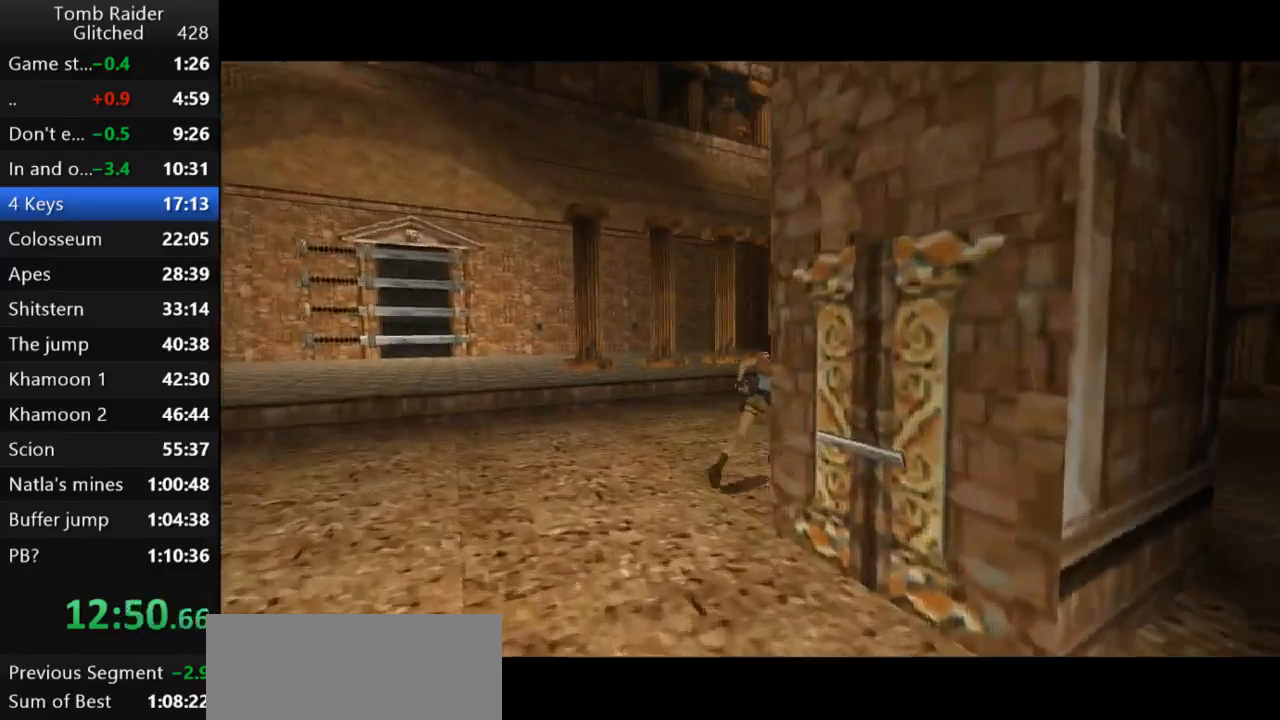
{"keys": ["up"], "events": [[67, "right", "up"]]}
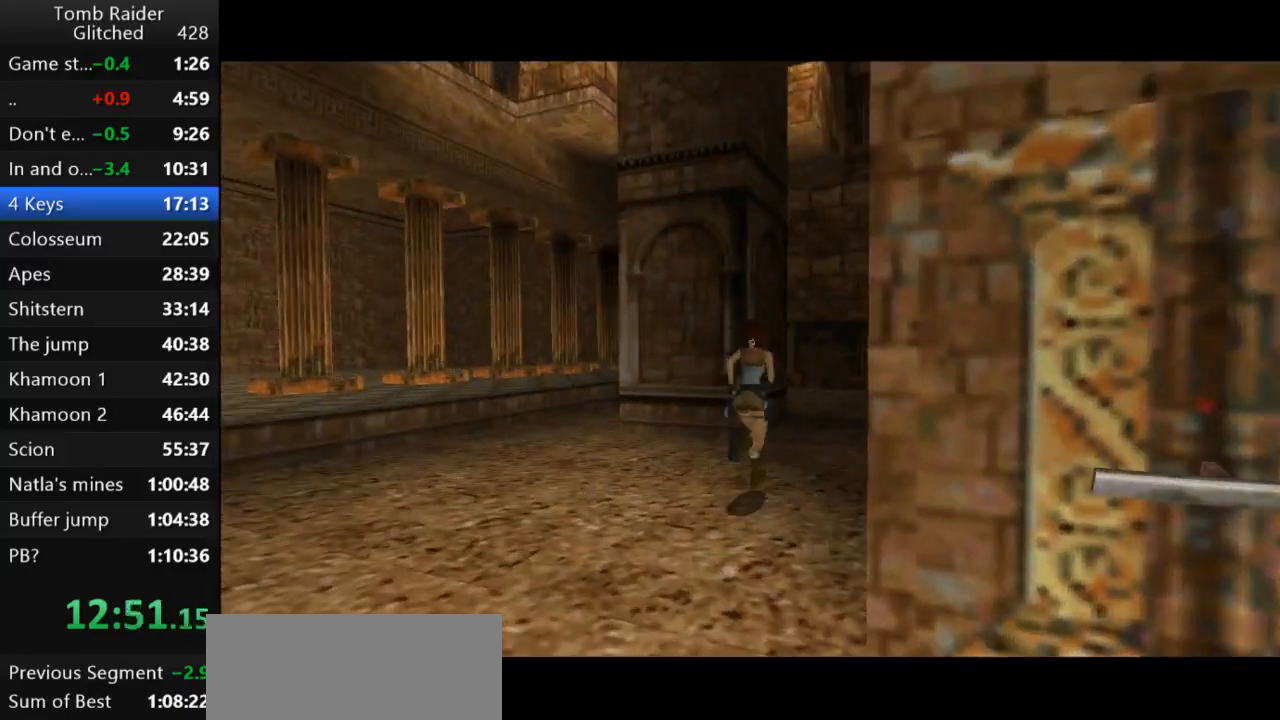
{"keys": ["up"], "events": [[33, "right", "down"], [400, "right", "up"]]}
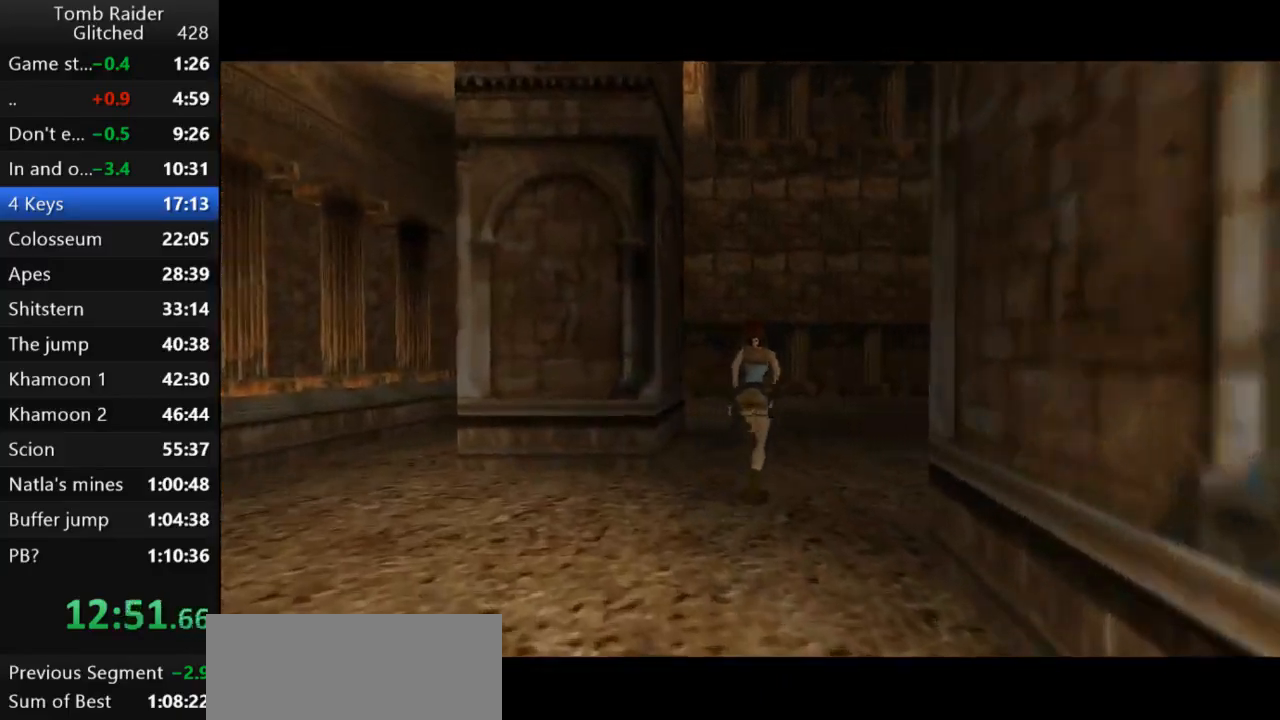
{"keys": ["left", "up"], "events": [[333, "left", "down"]]}
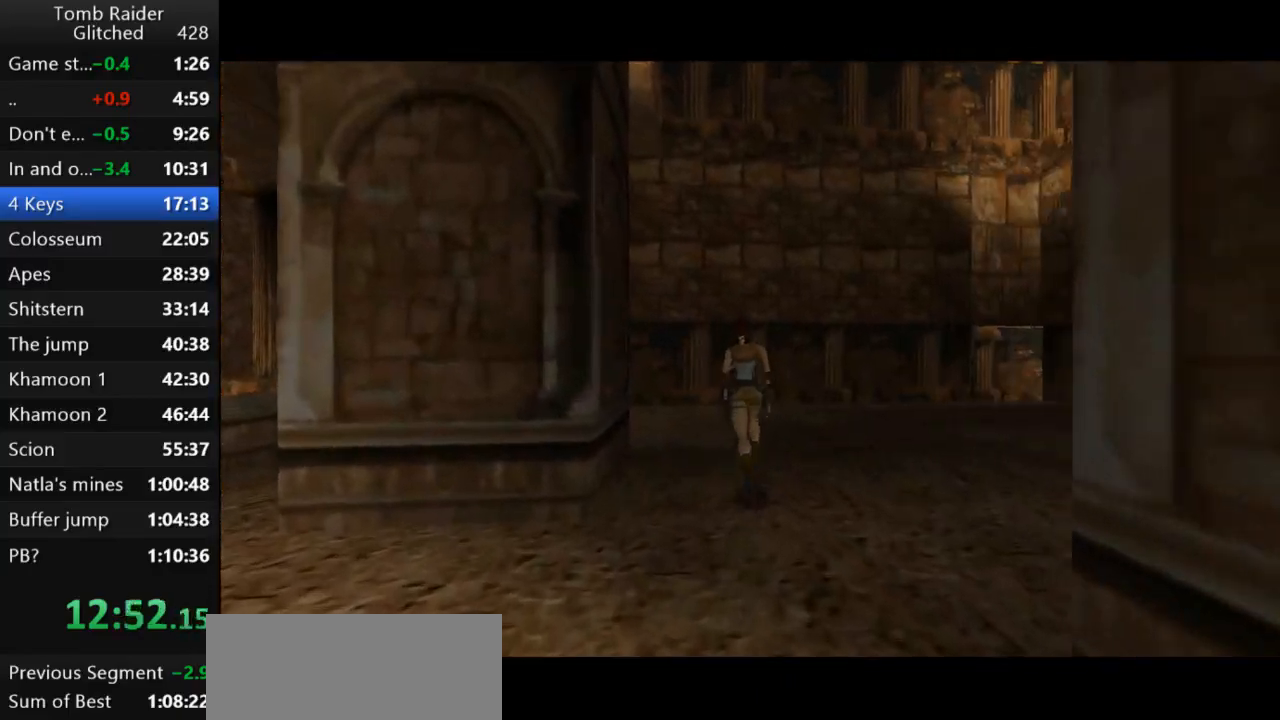
{"keys": ["left"], "events": [[300, "up", "up"]]}
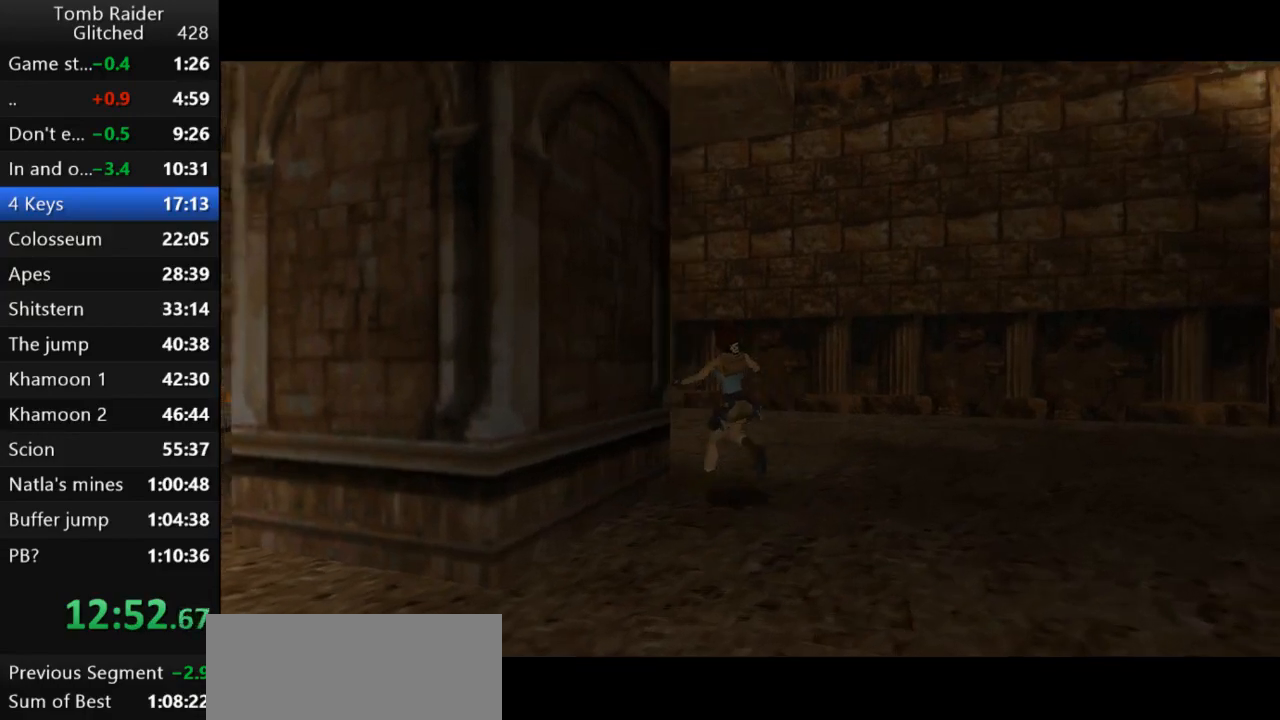
{"keys": [], "events": [[267, "left", "up"]]}
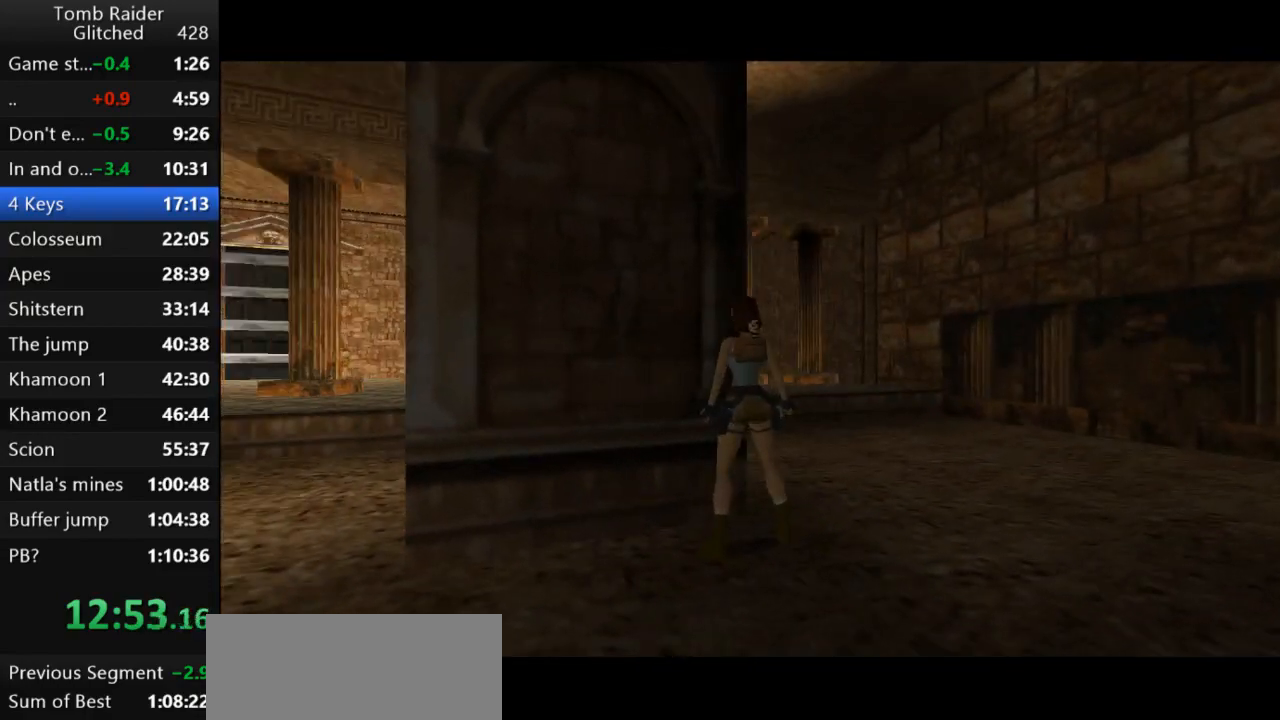
{"keys": [], "events": [[167, "right", "down"], [367, "right", "up"]]}
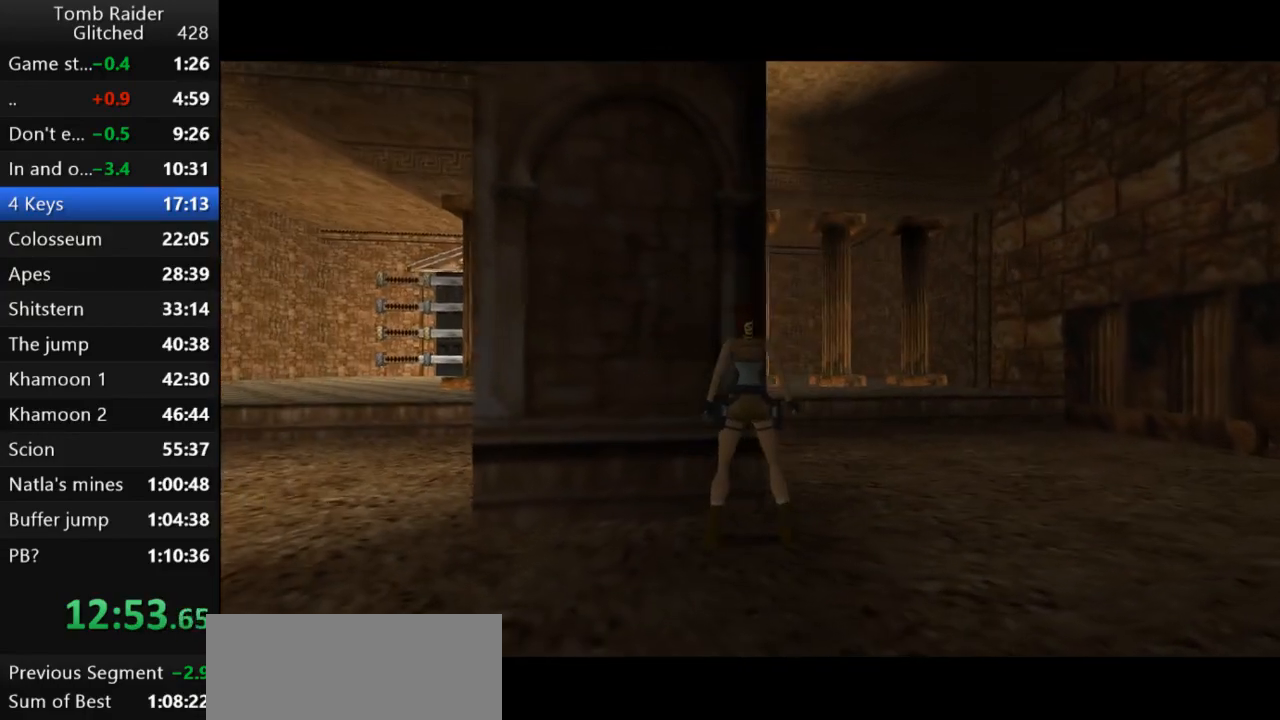
{"keys": ["right"], "events": [[33, "up", "down"], [100, "up", "up"], [267, "right", "down"]]}
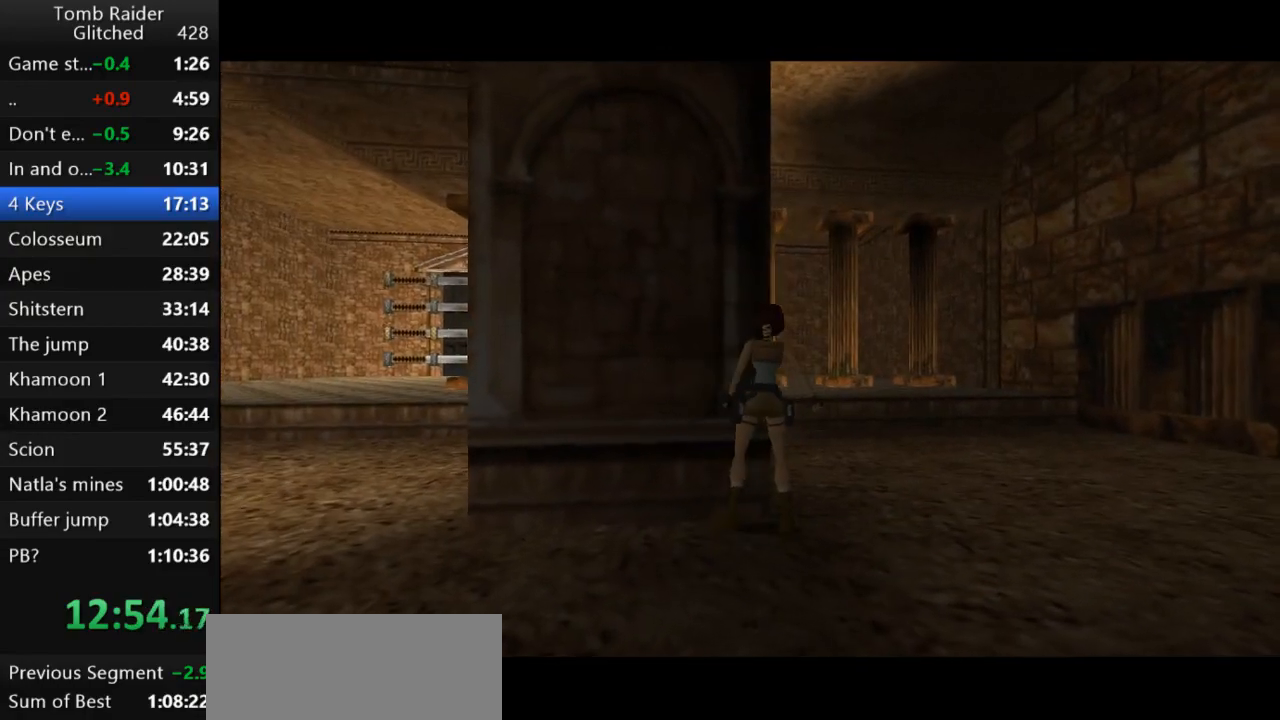
{"keys": [], "events": [[433, "right", "up"]]}
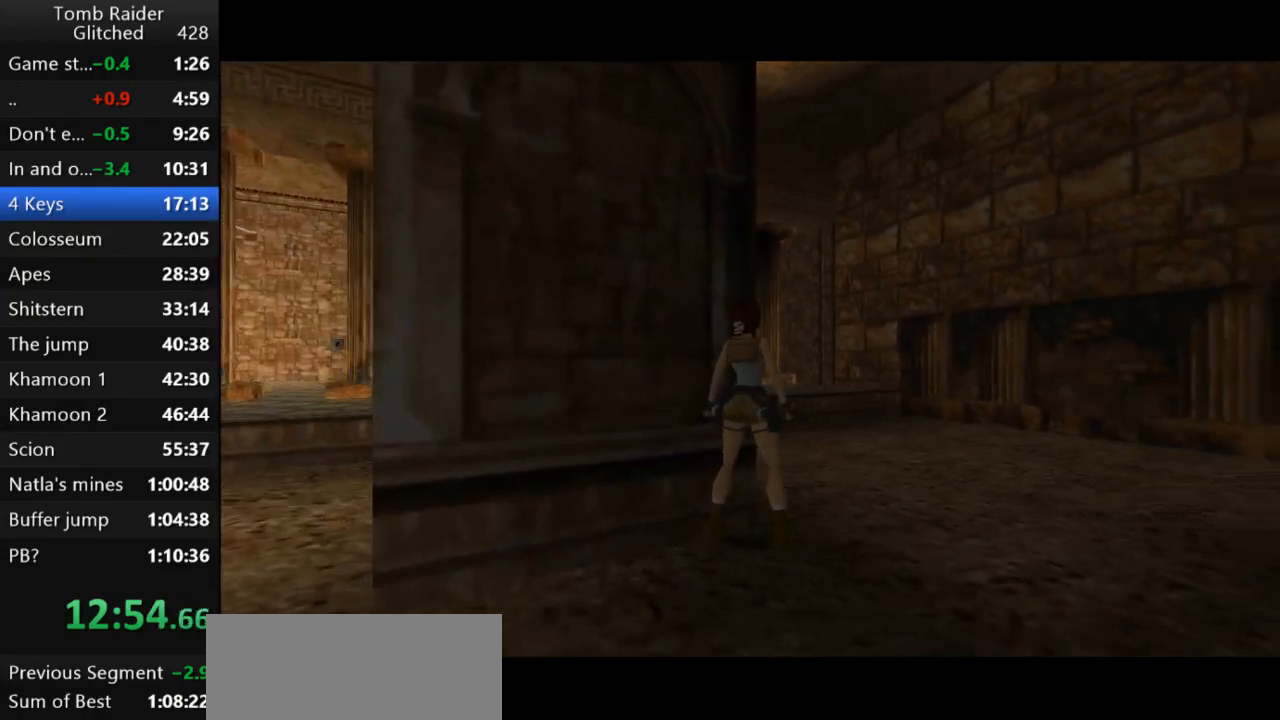
{"keys": ["jump"], "events": [[200, "jump", "down"]]}
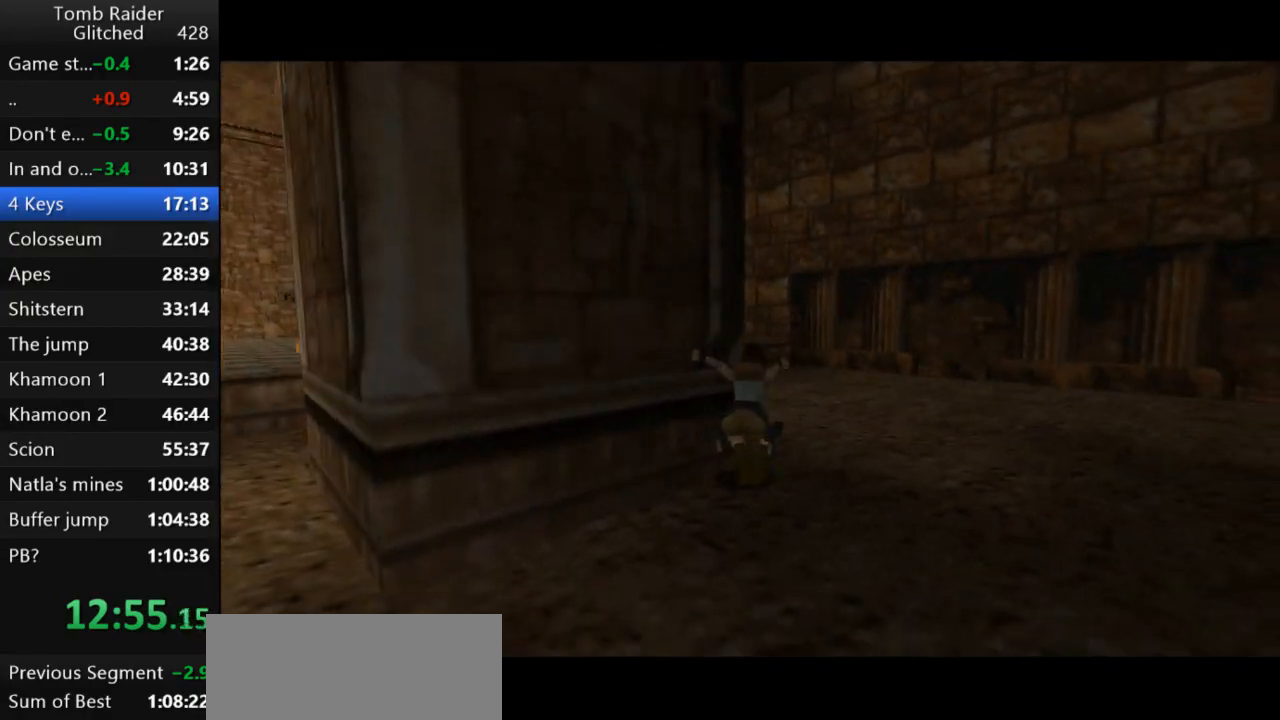
{"keys": ["jump"], "events": []}
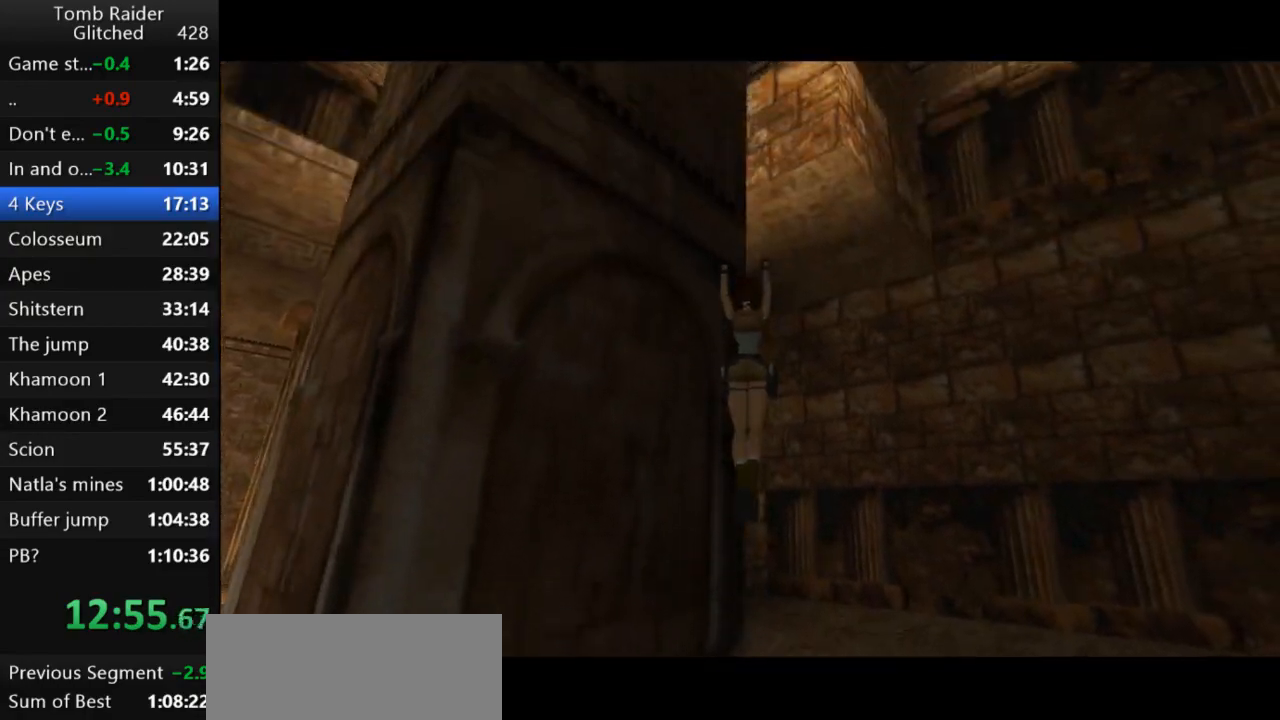
{"keys": ["jump"], "events": []}
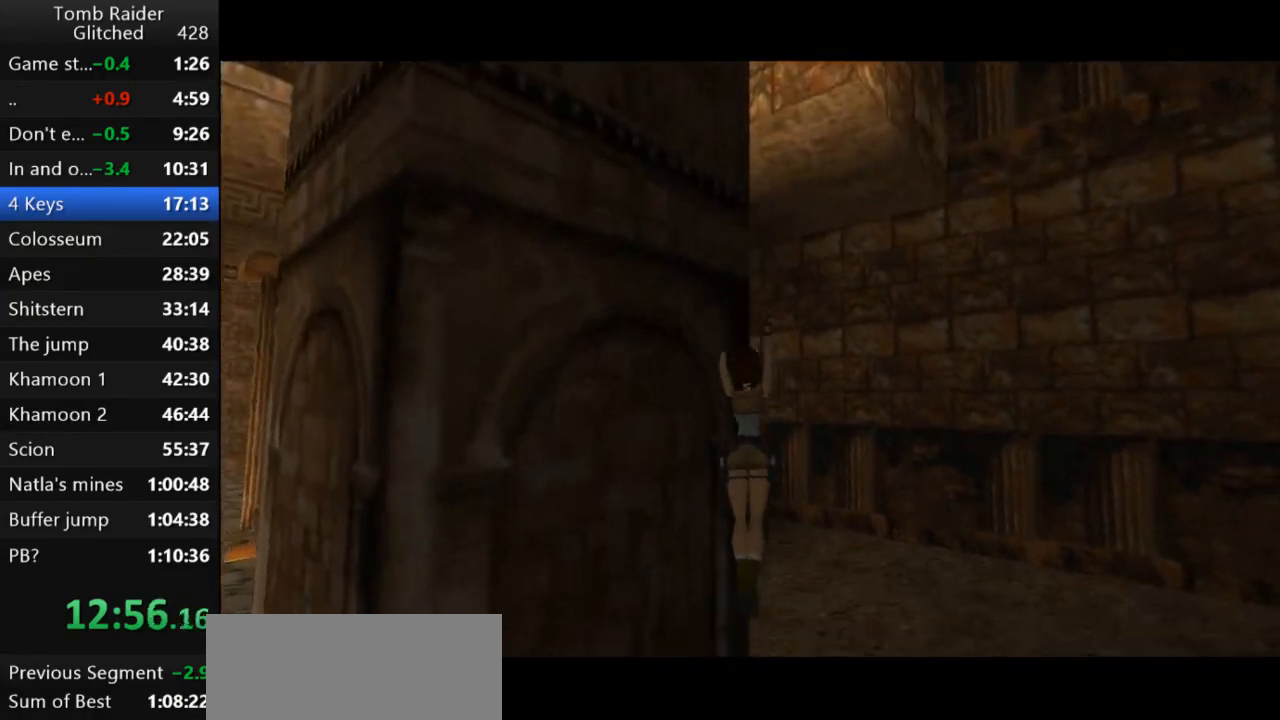
{"keys": ["jump"], "events": []}
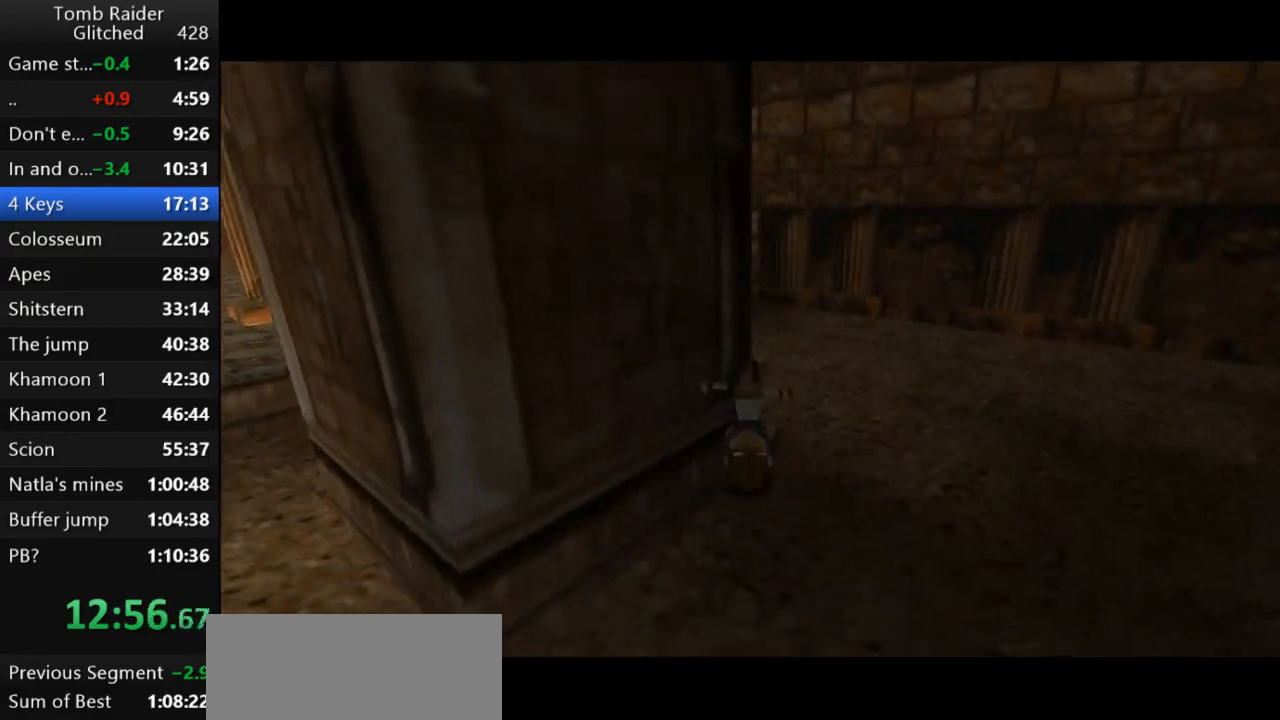
{"keys": ["jump"], "events": []}
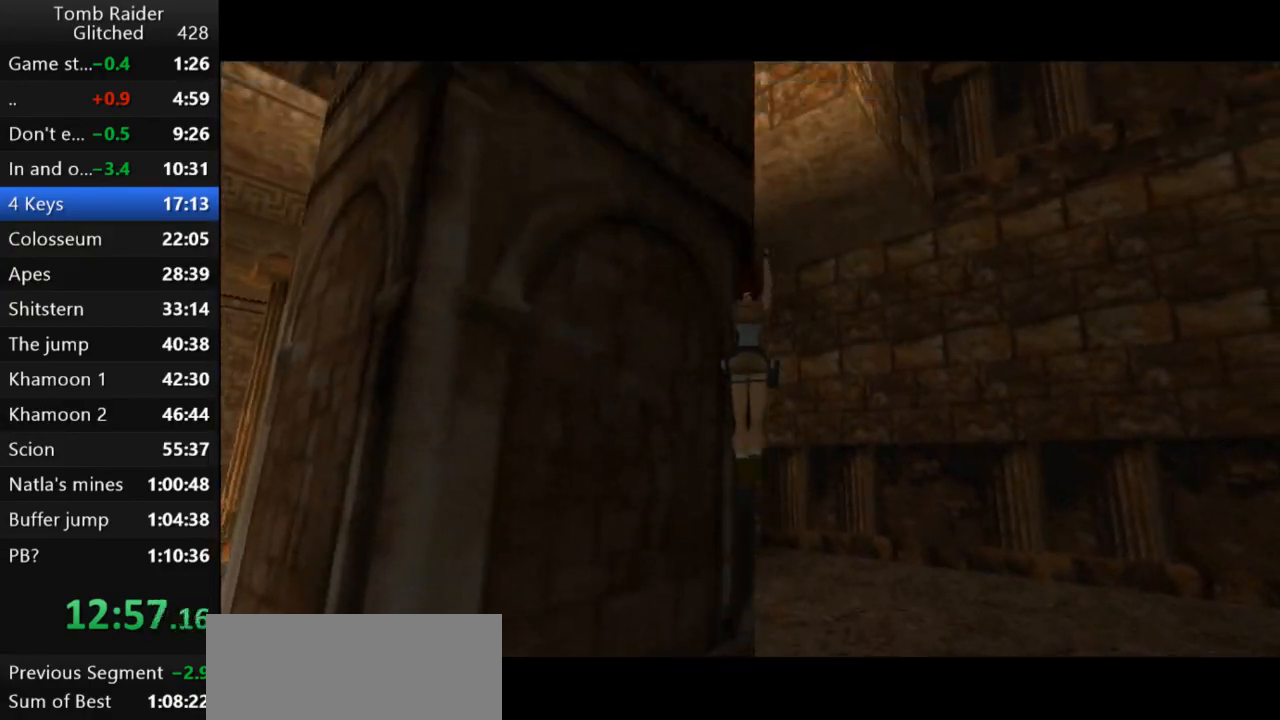
{"keys": ["jump", "up"], "events": [[467, "up", "down"]]}
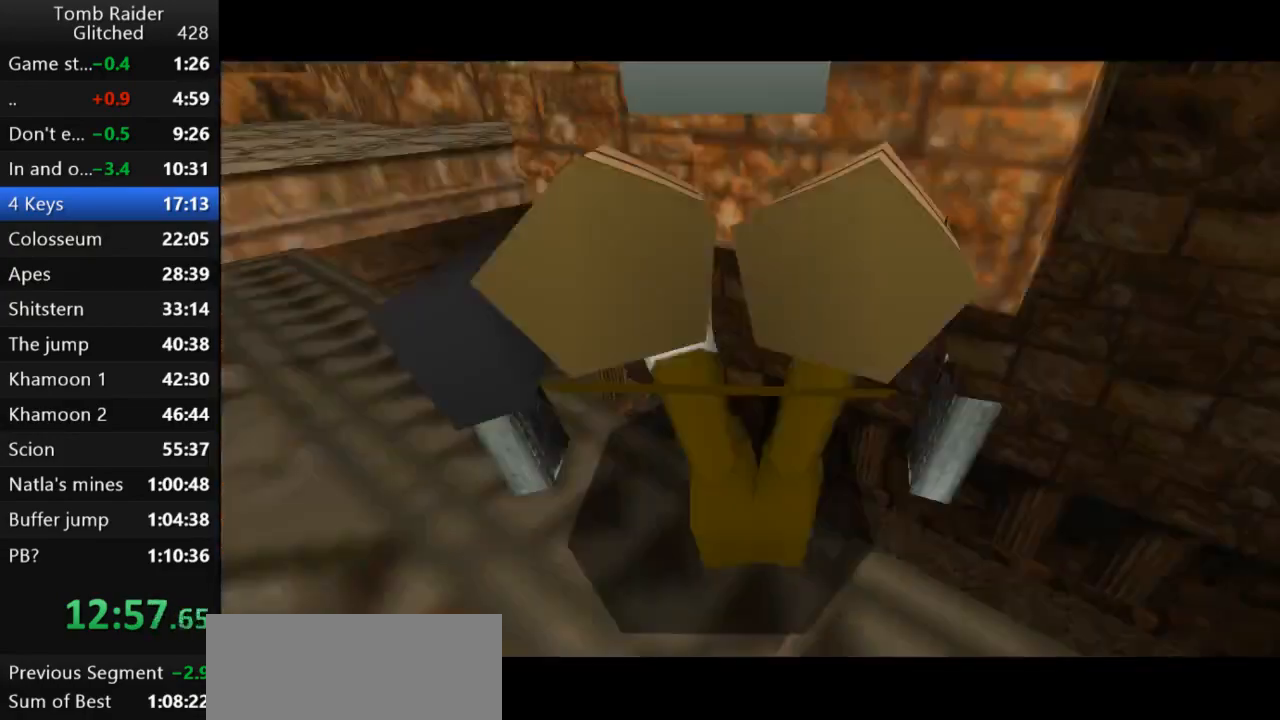
{"keys": ["up"], "events": [[300, "left", "down"], [433, "jump", "up"], [467, "left", "up"]]}
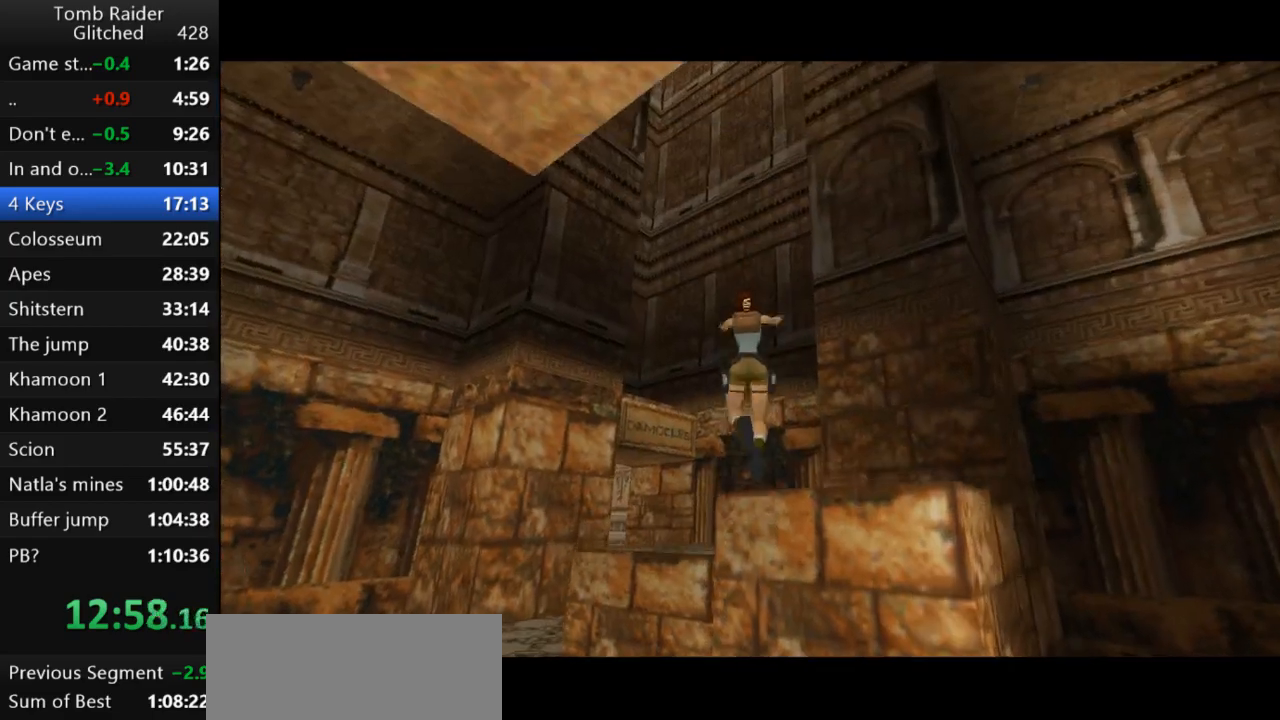
{"keys": ["up"], "events": [[267, "left", "down"], [467, "left", "up"]]}
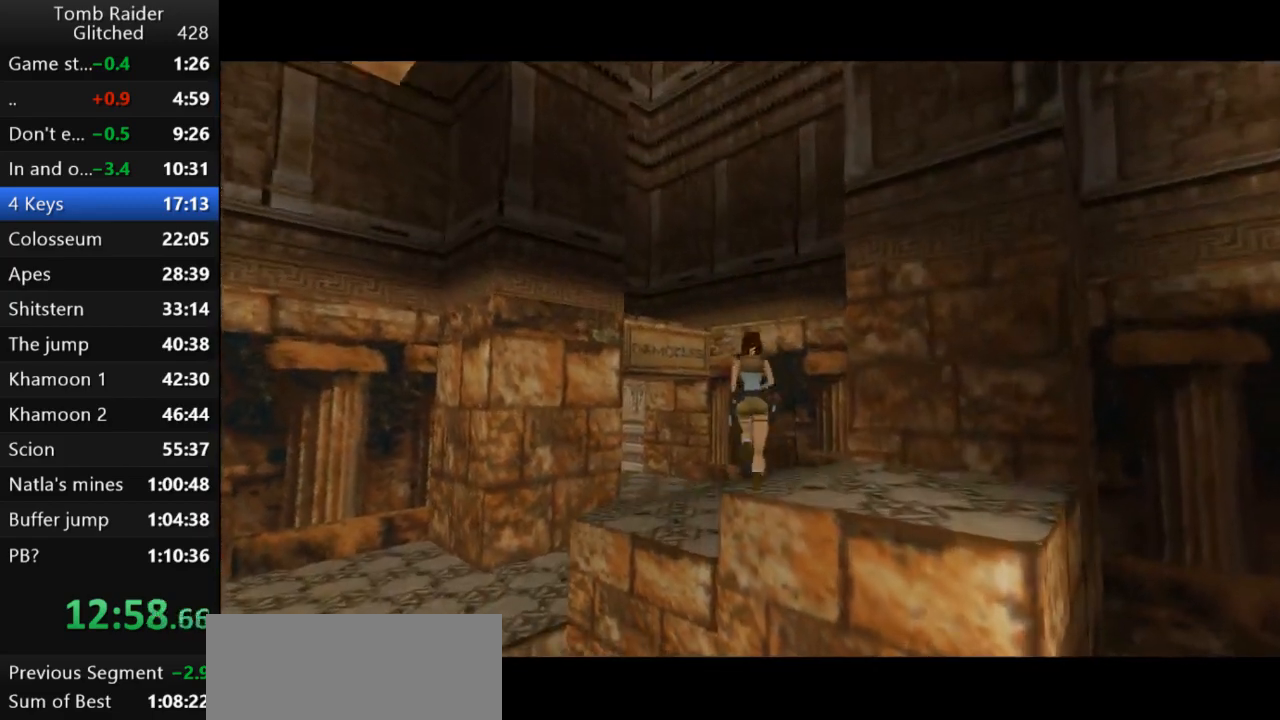
{"keys": ["left", "up"], "events": [[267, "left", "down"]]}
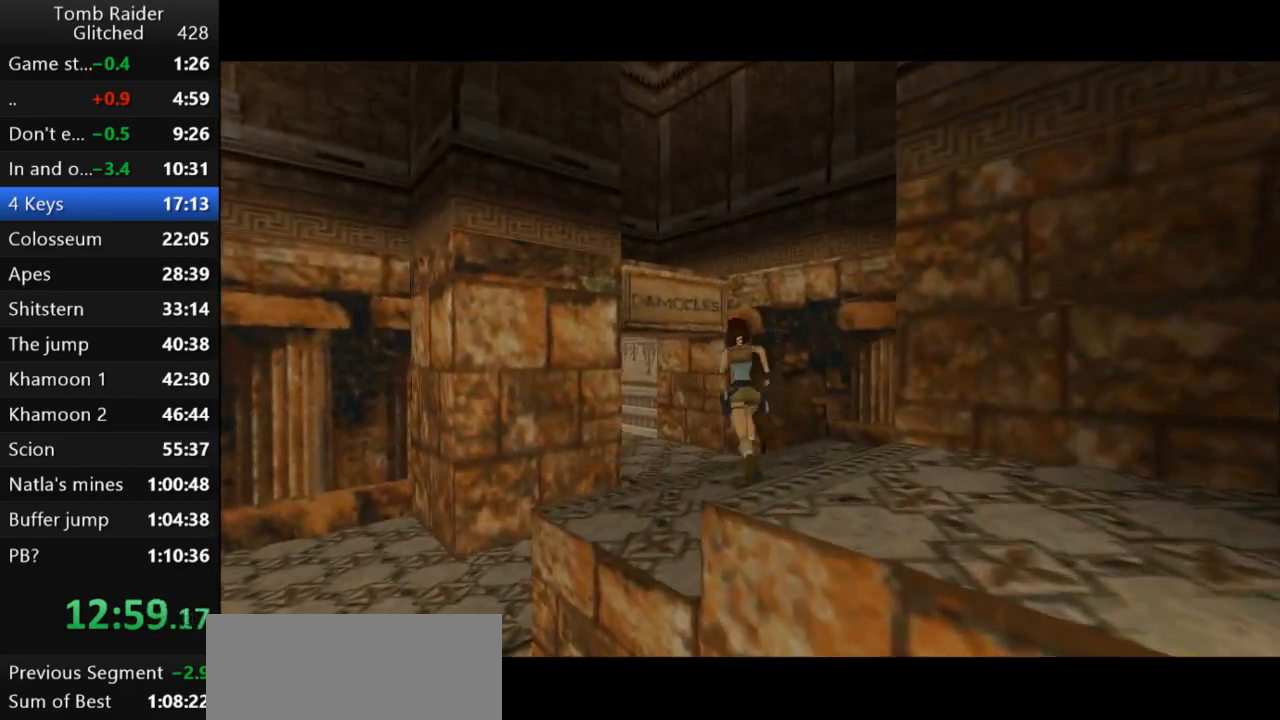
{"keys": ["left", "up"], "events": [[200, "left", "up"], [267, "roll2", "down"], [400, "roll2", "up"], [500, "left", "down"]]}
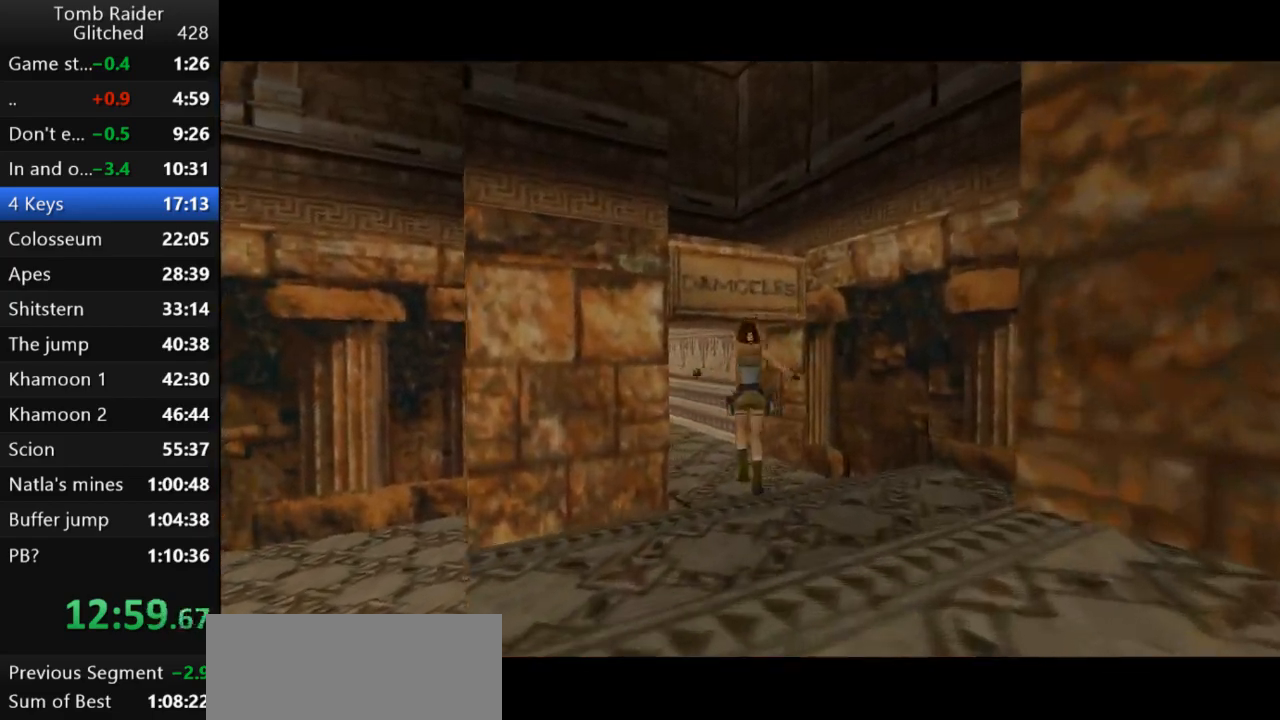
{"keys": ["jump", "up"], "events": [[300, "jump", "down"], [367, "left", "up"]]}
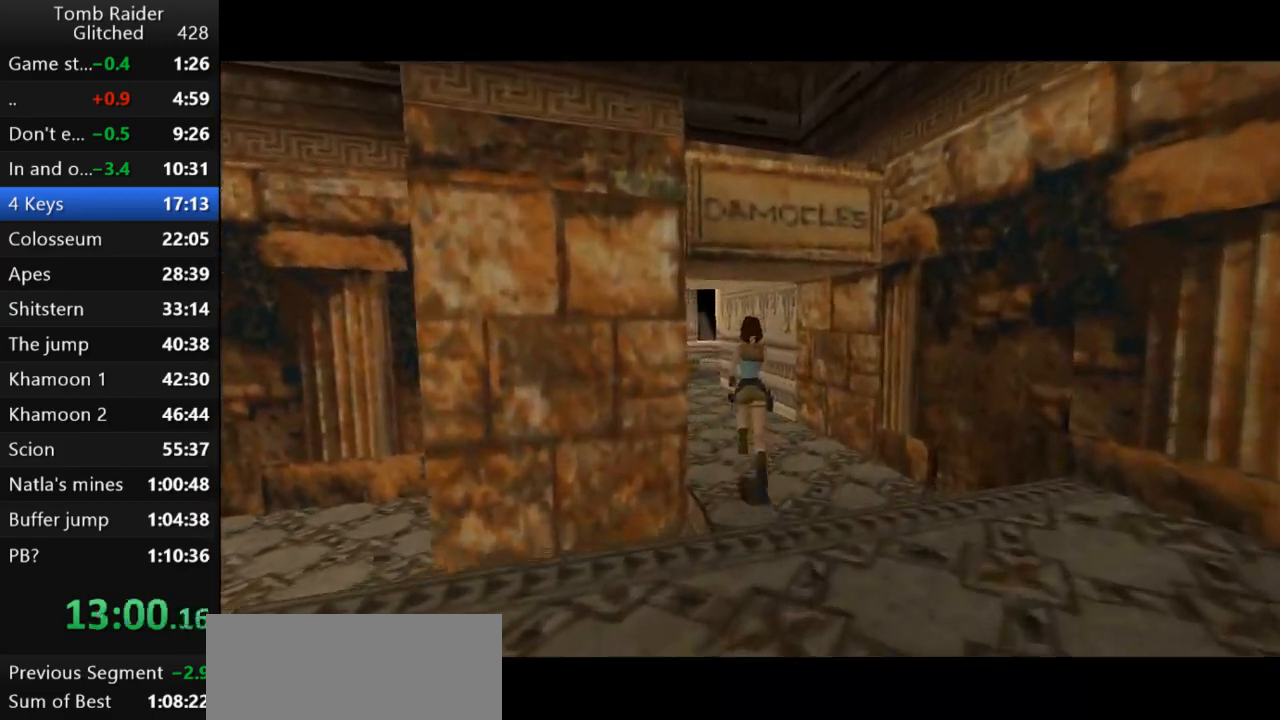
{"keys": ["jump", "up"], "events": [[33, "left", "down"], [367, "left", "up"]]}
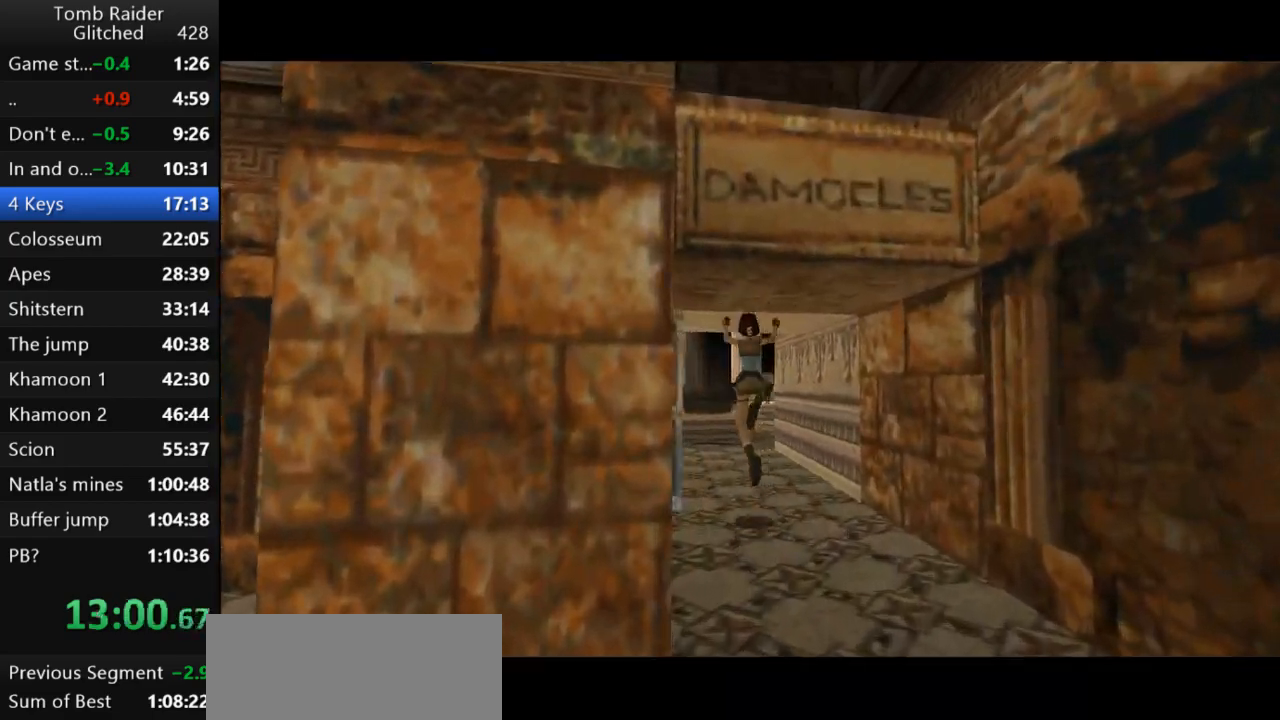
{"keys": ["jump", "right", "up"], "events": [[500, "right", "down"]]}
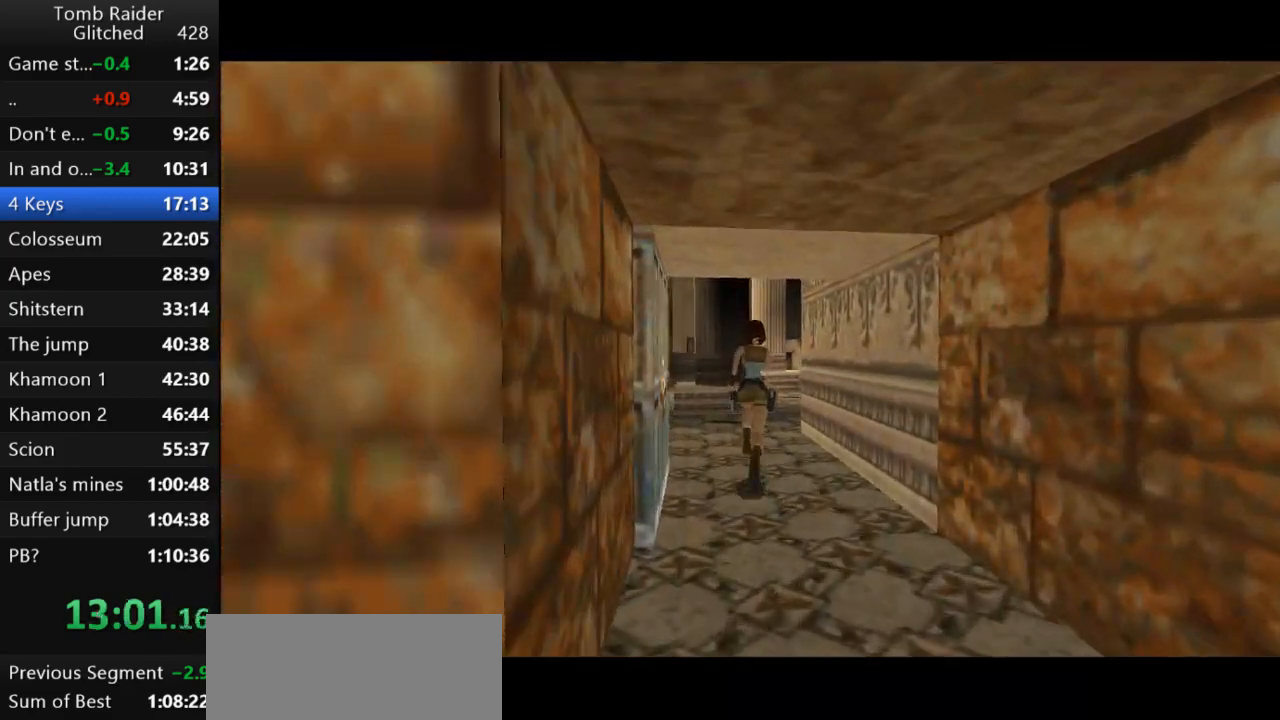
{"keys": ["jump", "right", "up"], "events": [[167, "right", "up"], [333, "right", "down"]]}